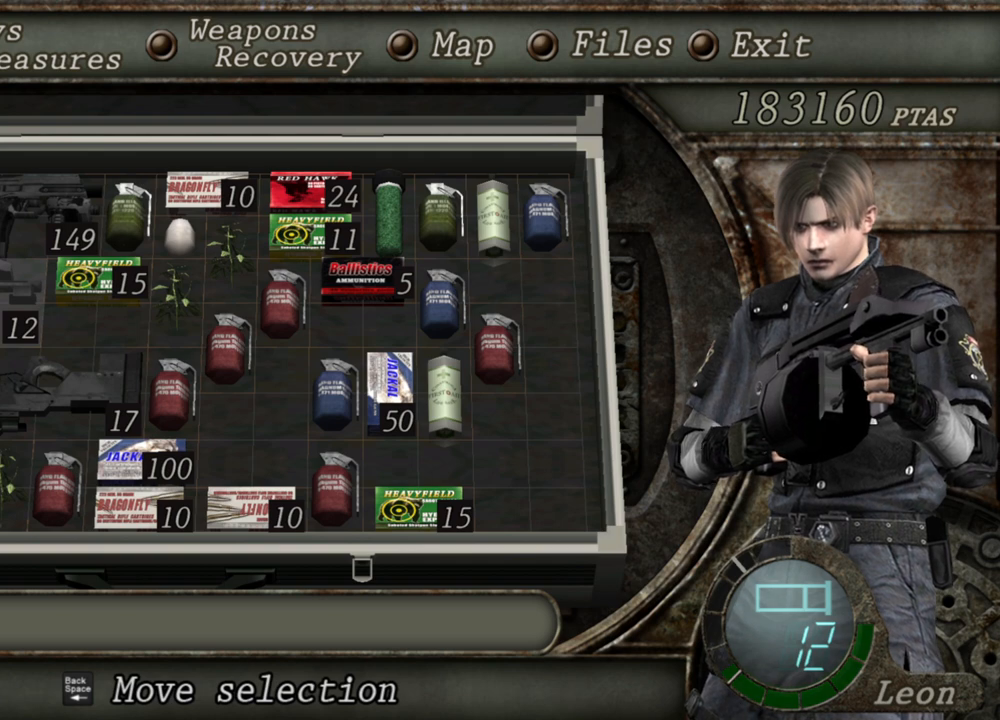
Gameplay with keyboard and mouse; each line is a JSON object with the keys and mouse buttons held at the frame after it. "events" lists presses ("down") and releases ("up") of "1", "2", "3", "4", "5", "a", "alt", "b", "c", "ctrl", "d", "e", "f", "g", "q", "r", "s", "shift", "space", "t", "tab", "tilde", "v", "w", "x", "z", "mouse_left", "mouse_wheel", "mouse_right", "mouse_mb4" and "mouse_mb5" between this image and that frame as [ms after this image, input, new state], when the widget could be followed in between. "mouse_left", "mouse_wheel", "mouse_right", "mouse_mb4", "mouse_mb5" = the "left", "wheel", "right", "mb4", "mb5" buttons of the "mouse" list. No other keys are recorded. "wheel" means that the mouse wheel is clicked or scrolled. Mouse movement is not recorded.
{"keys": [], "mouse": [], "events": [[233, "tab", "down"], [367, "tab", "up"]]}
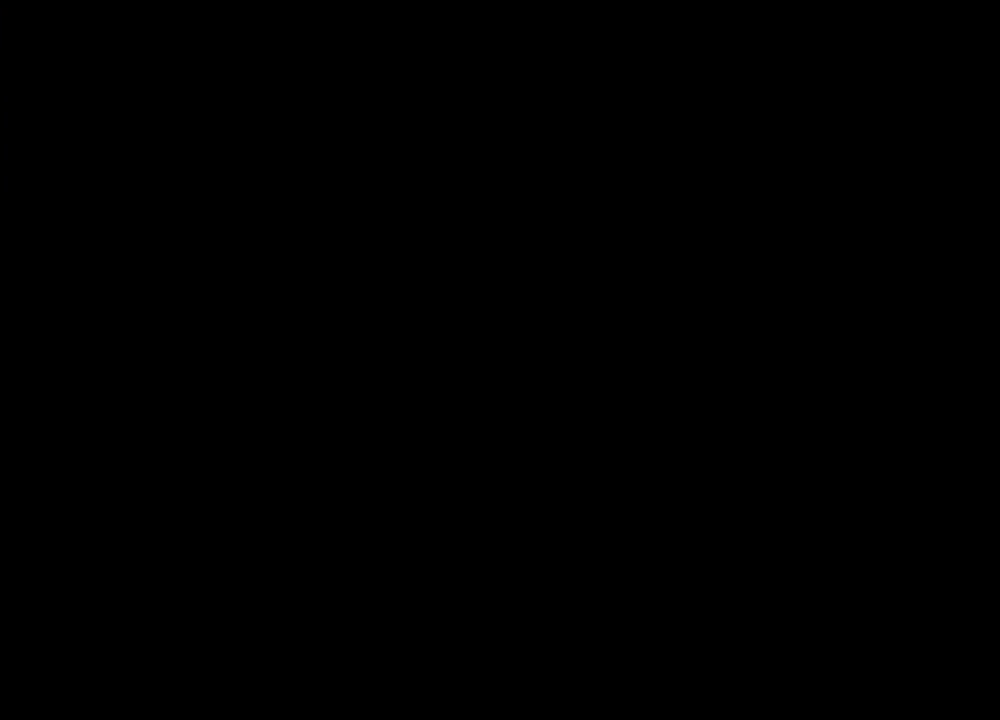
{"keys": [], "mouse": [], "events": []}
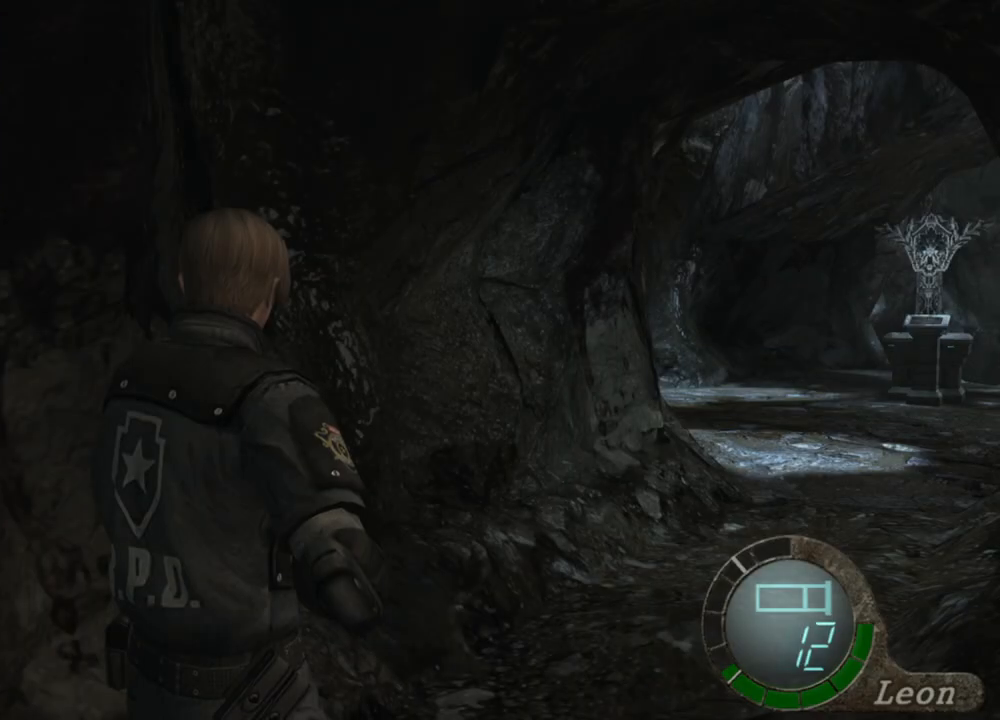
{"keys": [], "mouse": [], "events": []}
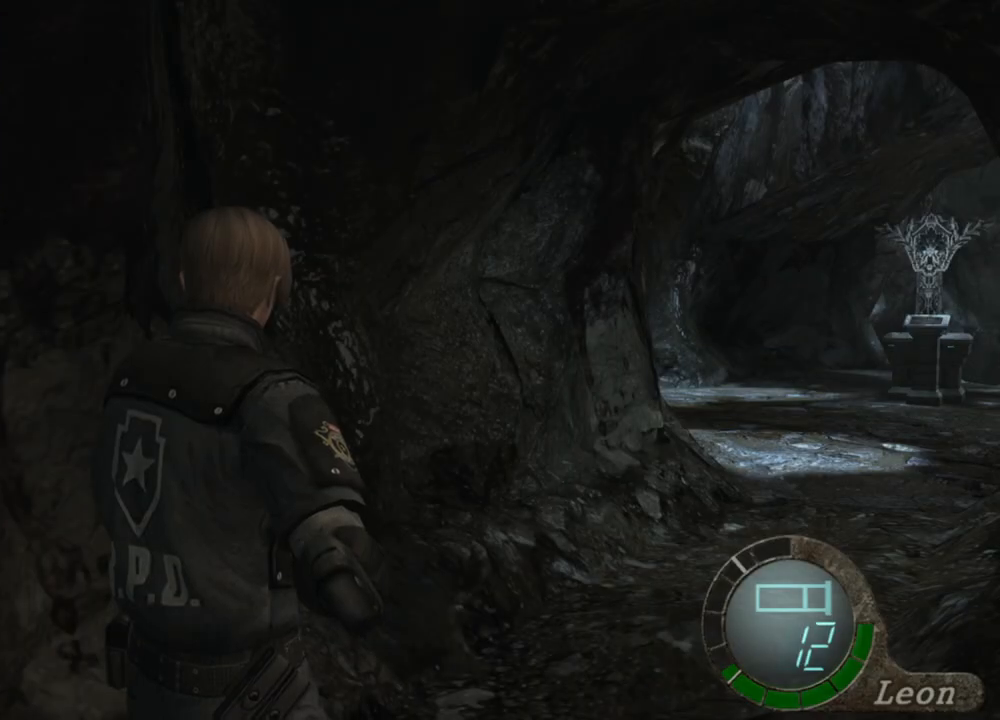
{"keys": ["shift", "w"], "mouse": [], "events": [[167, "shift", "down"], [167, "w", "down"], [367, "e", "down"], [500, "e", "up"]]}
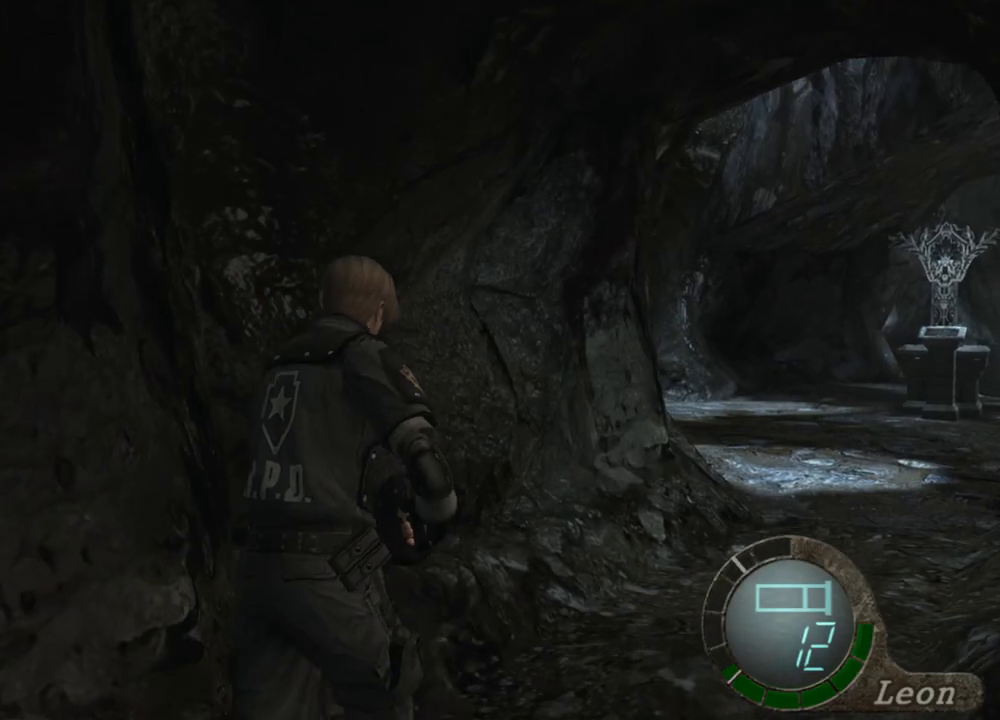
{"keys": ["s"], "mouse": [], "events": [[67, "e", "down"], [300, "e", "up"], [367, "shift", "up"], [367, "w", "up"], [433, "s", "down"]]}
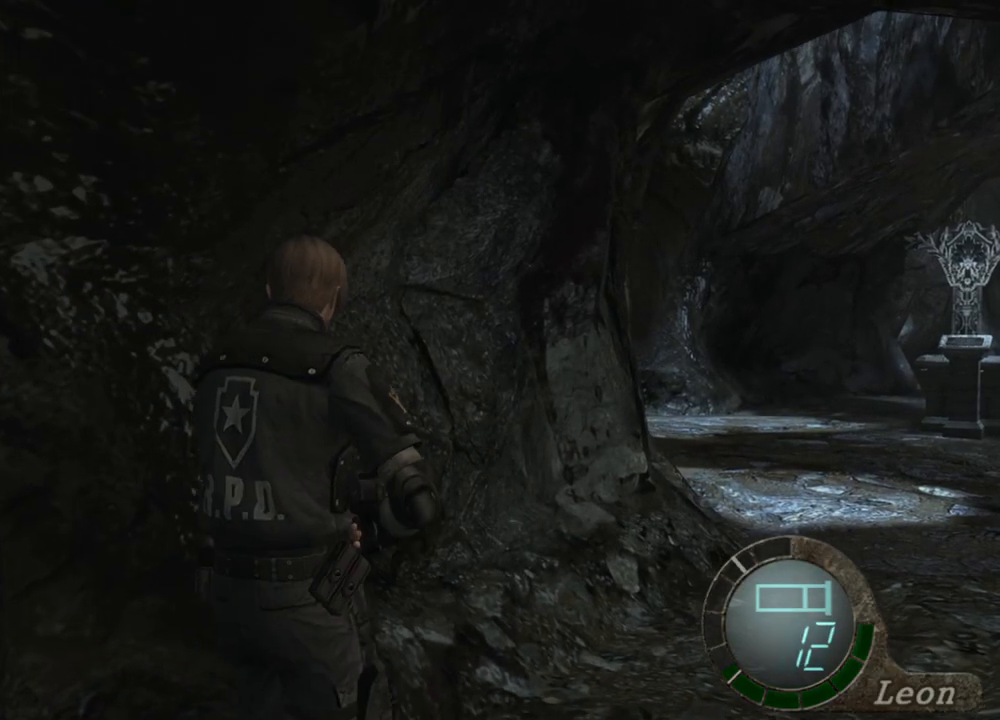
{"keys": ["e", "s"], "mouse": [], "events": [[167, "e", "down"], [300, "e", "up"], [333, "e", "down"], [400, "e", "up"], [500, "e", "down"]]}
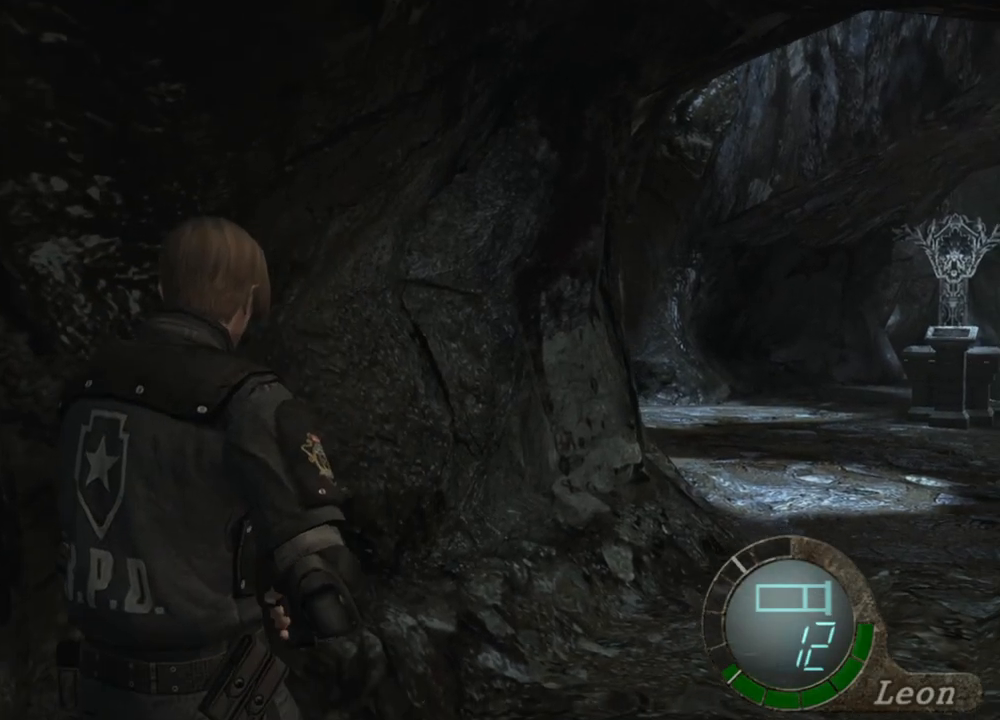
{"keys": ["e", "s"], "mouse": [], "events": [[33, "e", "up"], [200, "e", "down"], [300, "e", "up"], [367, "e", "down"], [467, "e", "up"], [500, "e", "down"]]}
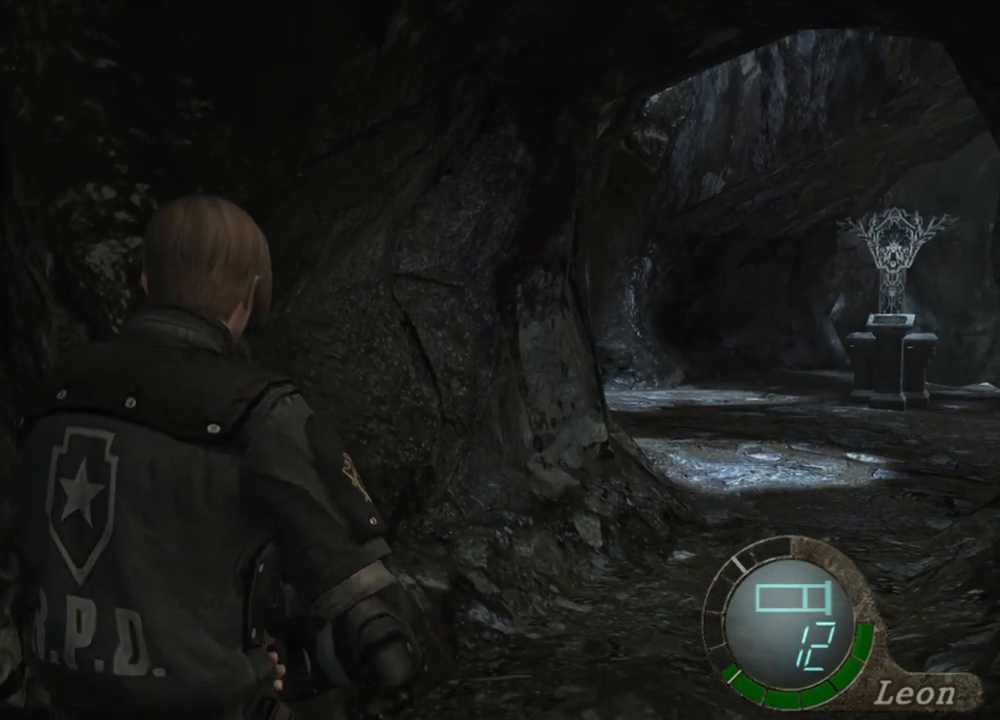
{"keys": ["s"], "mouse": [], "events": [[100, "e", "up"]]}
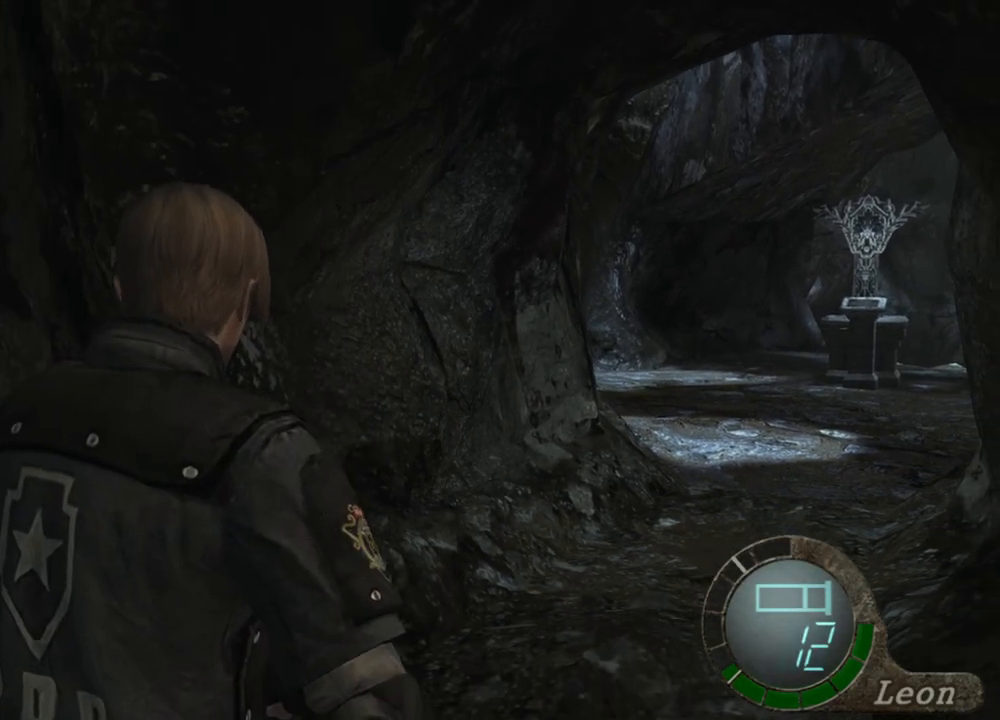
{"keys": [], "mouse": [], "events": [[400, "s", "up"]]}
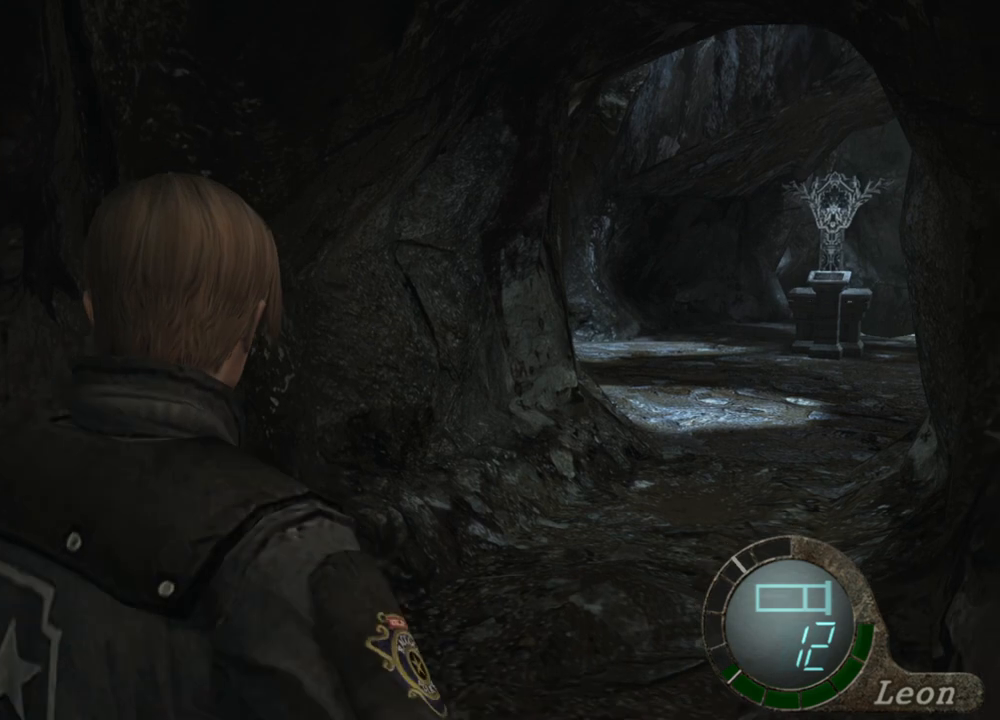
{"keys": [], "mouse": [], "events": []}
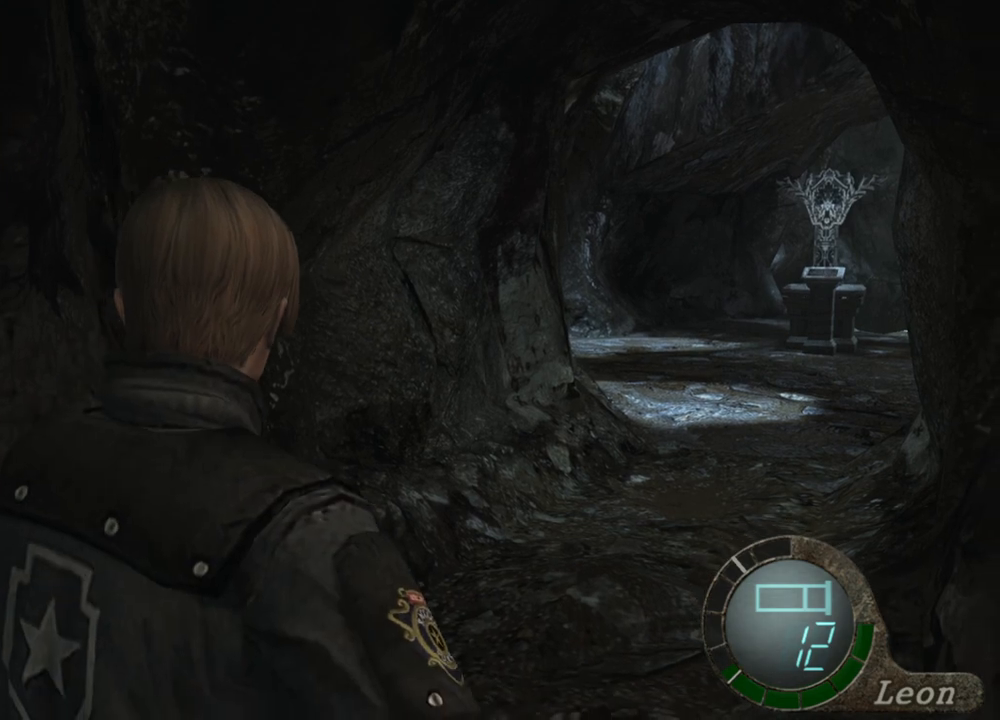
{"keys": [], "mouse": [], "events": [[367, "tab", "down"], [467, "tab", "up"]]}
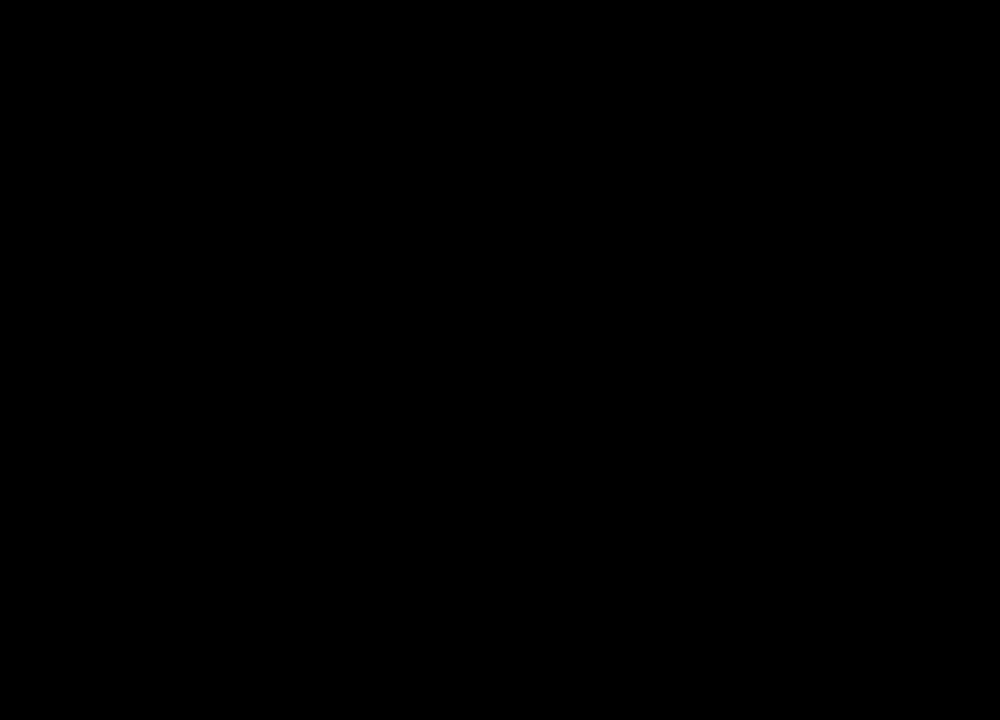
{"keys": [], "mouse": [], "events": []}
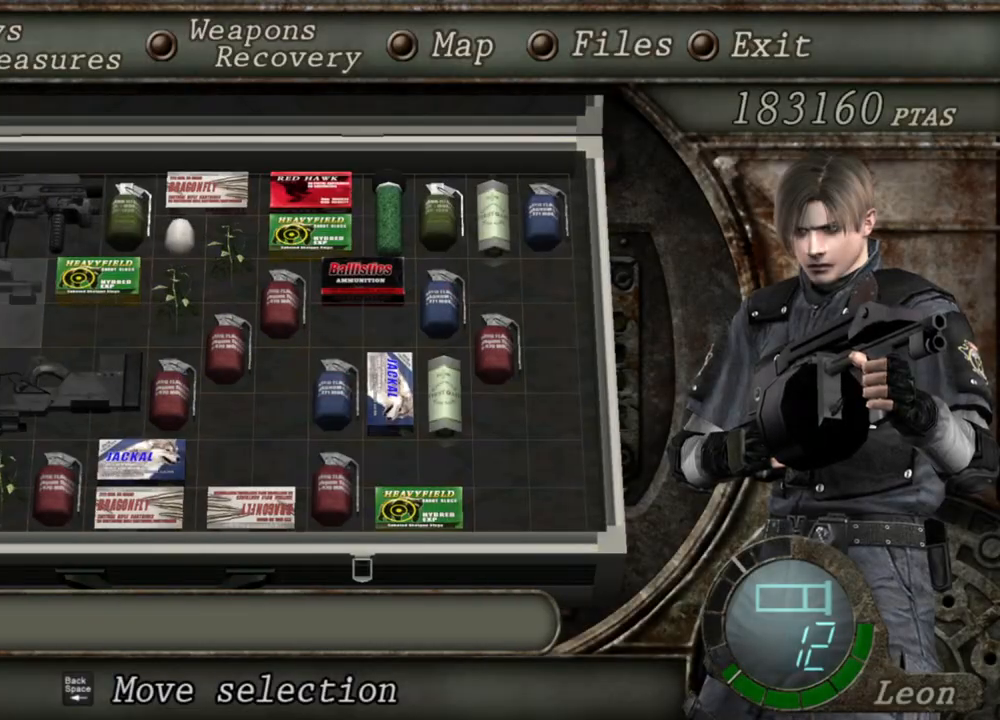
{"keys": [], "mouse": [], "events": []}
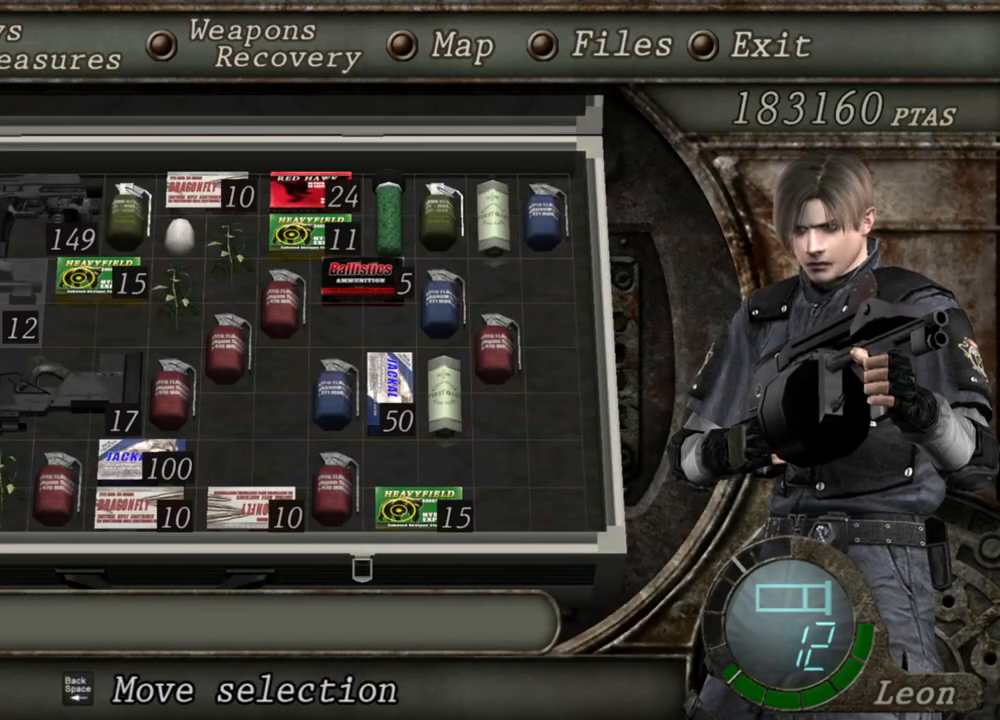
{"keys": [], "mouse": [], "events": [[33, "e", "down"], [133, "e", "up"], [167, "e", "down"], [333, "e", "up"]]}